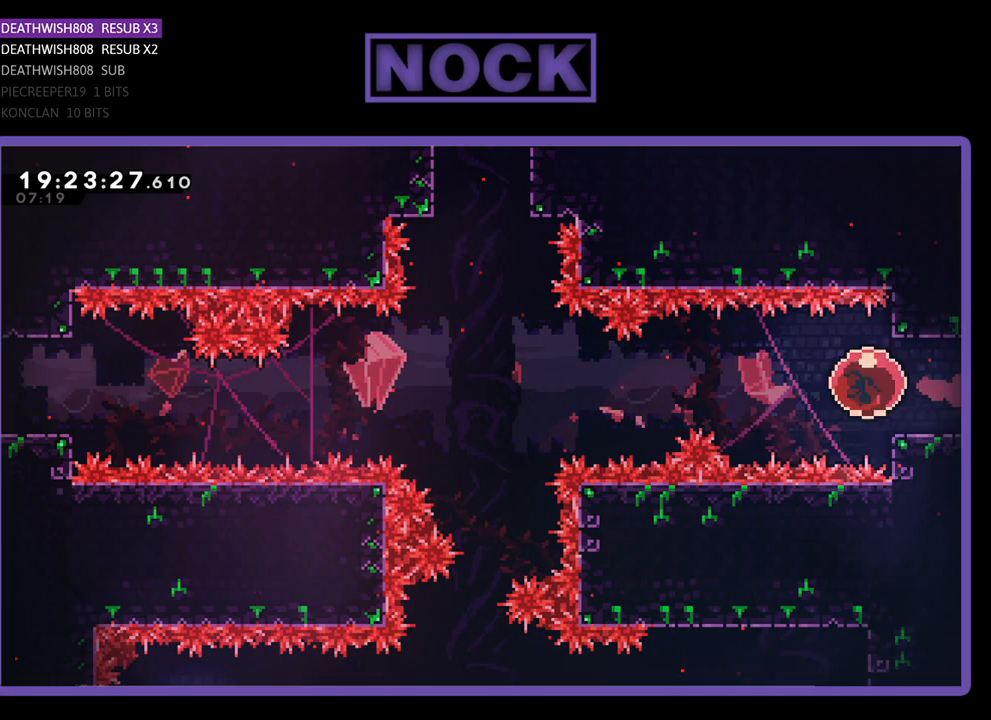
Gameplay with a controller (PlayStation layout); each line is a JSON object with the inputs held at the frame after it. "events" lists button and stick changes between this image and that frame as [ms after this image, input, new state], when the widget could be followed in between.
{"buttons": ["R2"], "left_stick": "center", "right_stick": "center", "events": []}
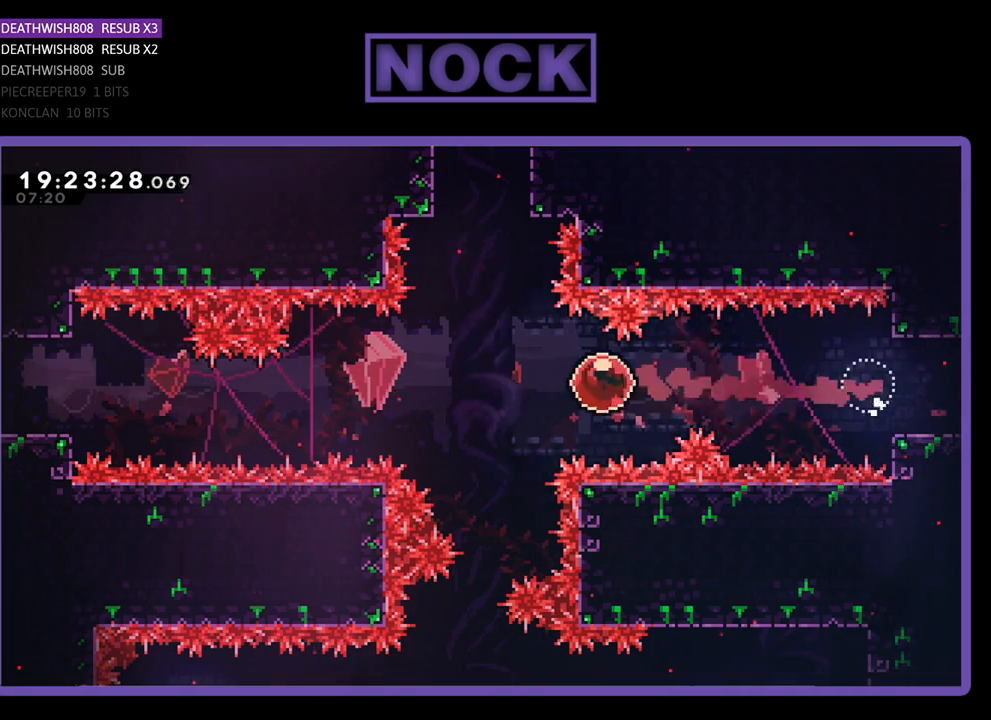
{"buttons": ["R2"], "left_stick": "center", "right_stick": "center", "events": []}
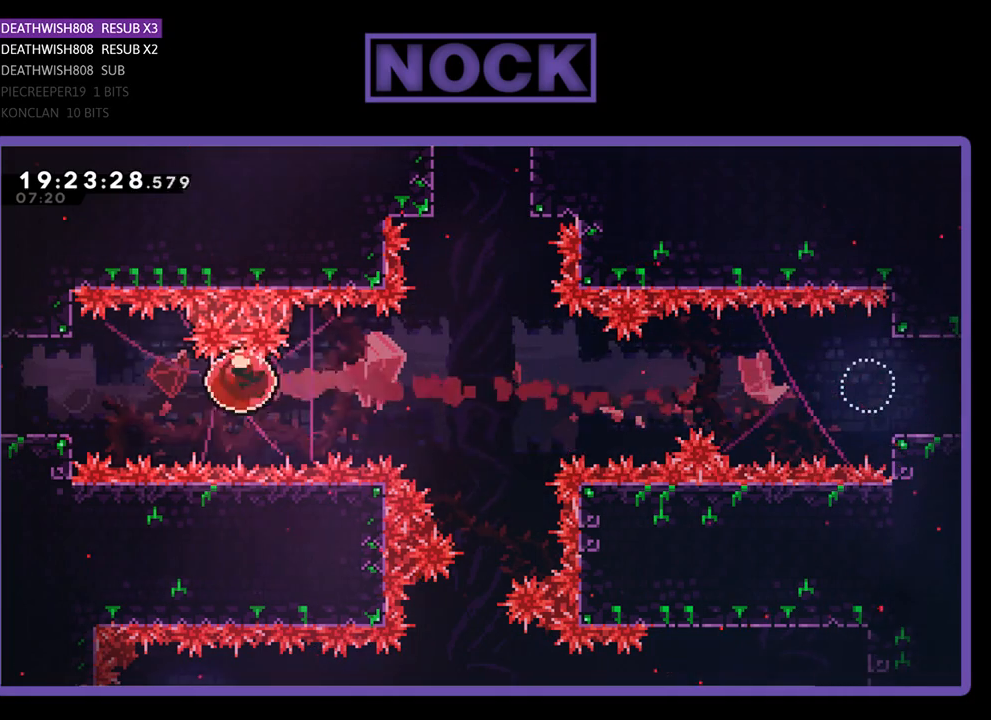
{"buttons": ["R2"], "left_stick": "center", "right_stick": "center", "events": []}
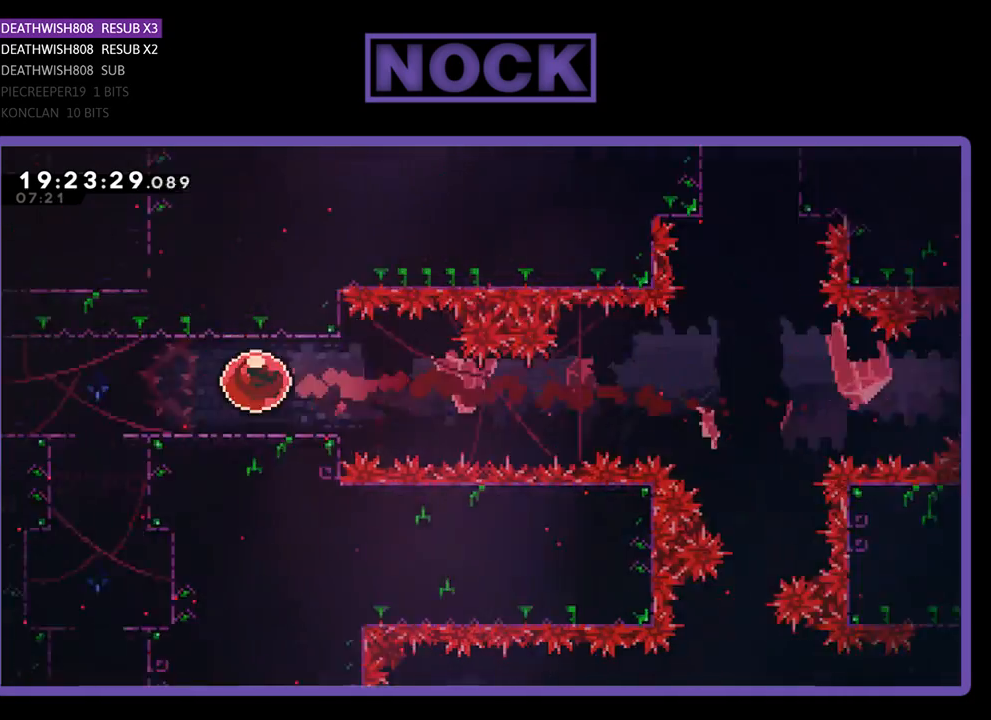
{"buttons": ["R2"], "left_stick": "center", "right_stick": "center", "events": []}
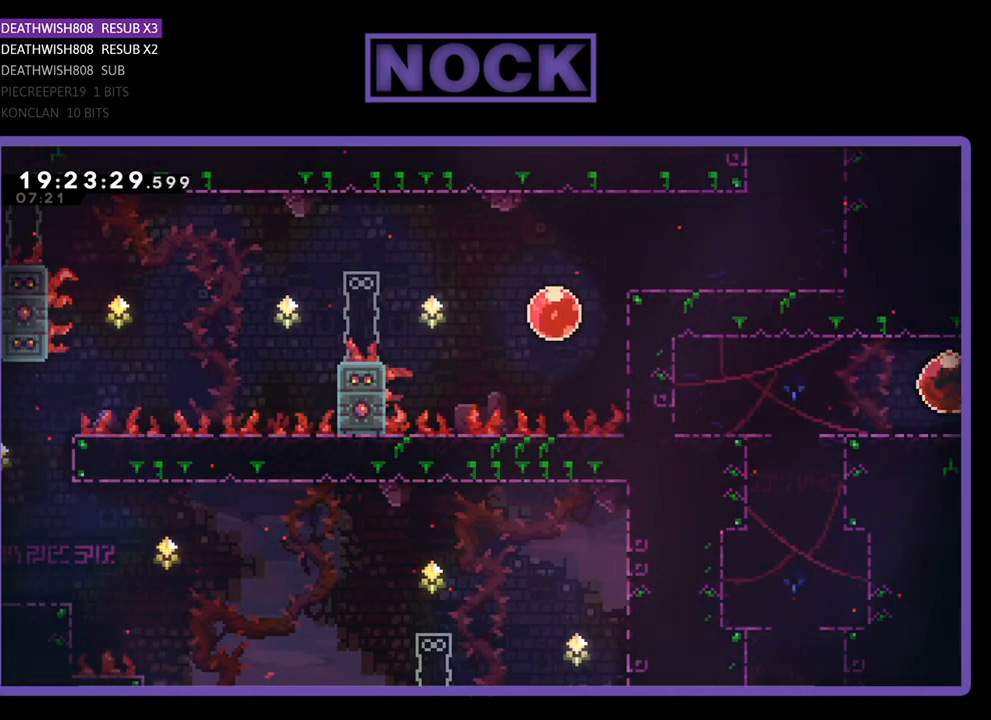
{"buttons": ["R2"], "left_stick": "center", "right_stick": "center", "events": []}
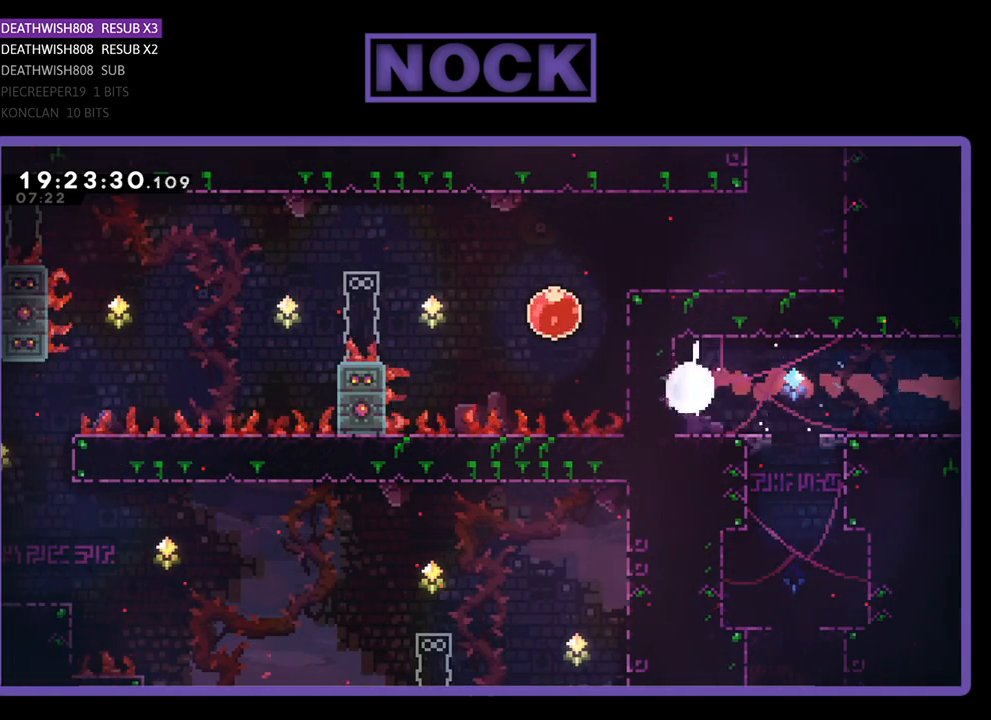
{"buttons": [], "left_stick": "center", "right_stick": "center", "events": [[67, "R2", "up"]]}
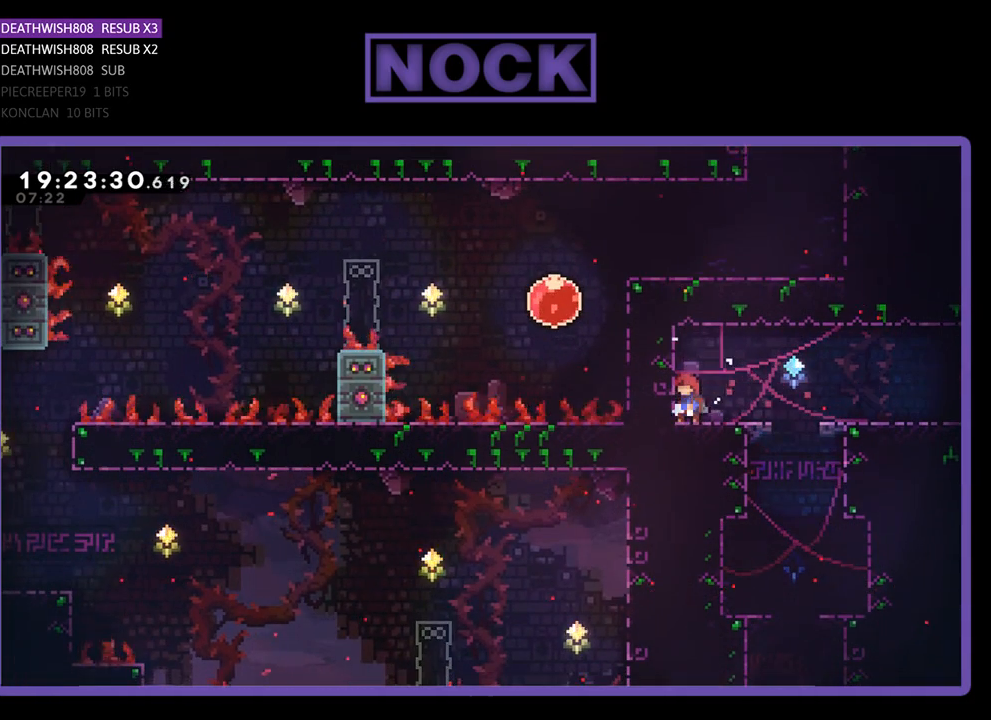
{"buttons": ["R2", "DPAD_RIGHT"], "left_stick": "center", "right_stick": "center", "events": [[67, "R2", "down"], [500, "DPAD_RIGHT", "down"]]}
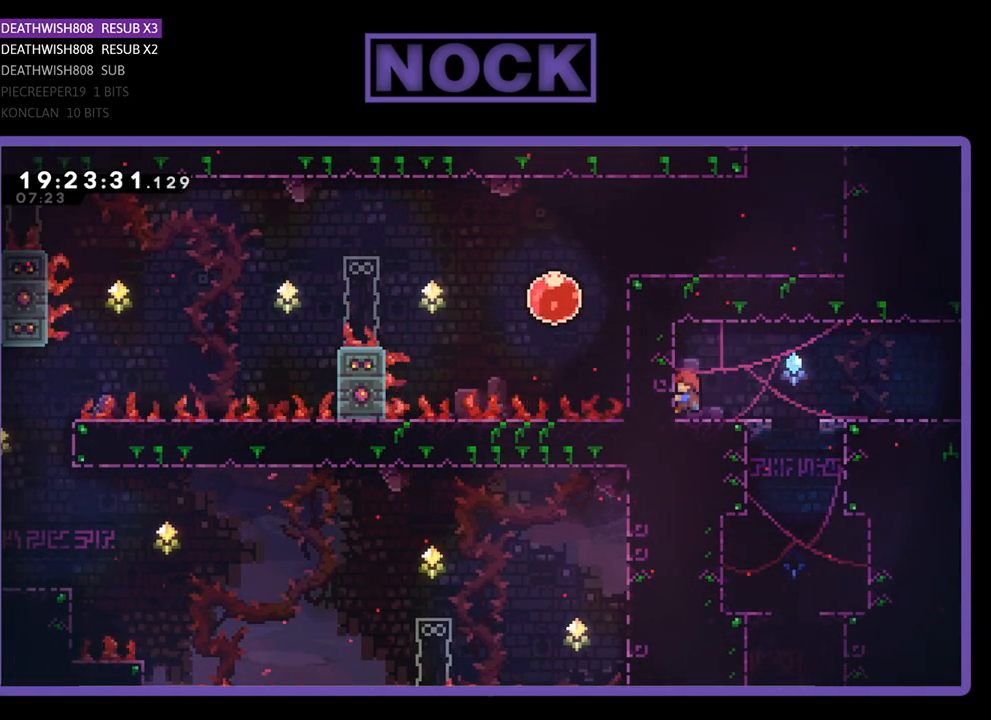
{"buttons": ["R2"], "left_stick": "center", "right_stick": "center", "events": [[167, "DPAD_RIGHT", "up"]]}
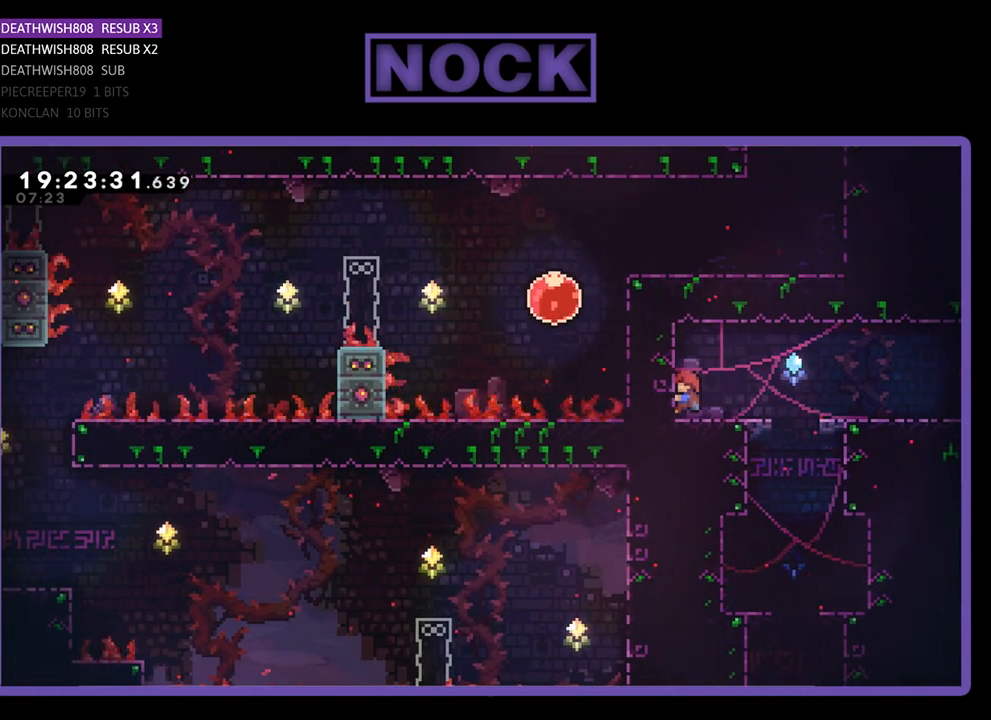
{"buttons": ["DPAD_RIGHT"], "left_stick": "center", "right_stick": "center", "events": [[233, "R2", "up"], [333, "DPAD_RIGHT", "down"]]}
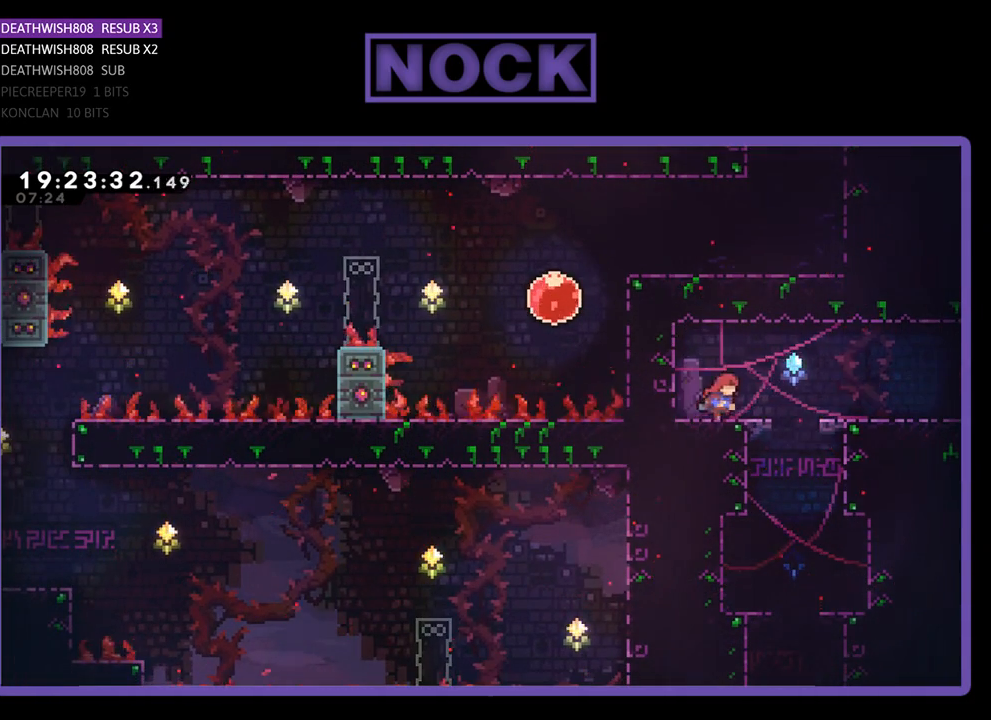
{"buttons": [], "left_stick": "center", "right_stick": "center", "events": [[167, "DPAD_RIGHT", "up"], [333, "DPAD_RIGHT", "down"], [467, "DPAD_RIGHT", "up"]]}
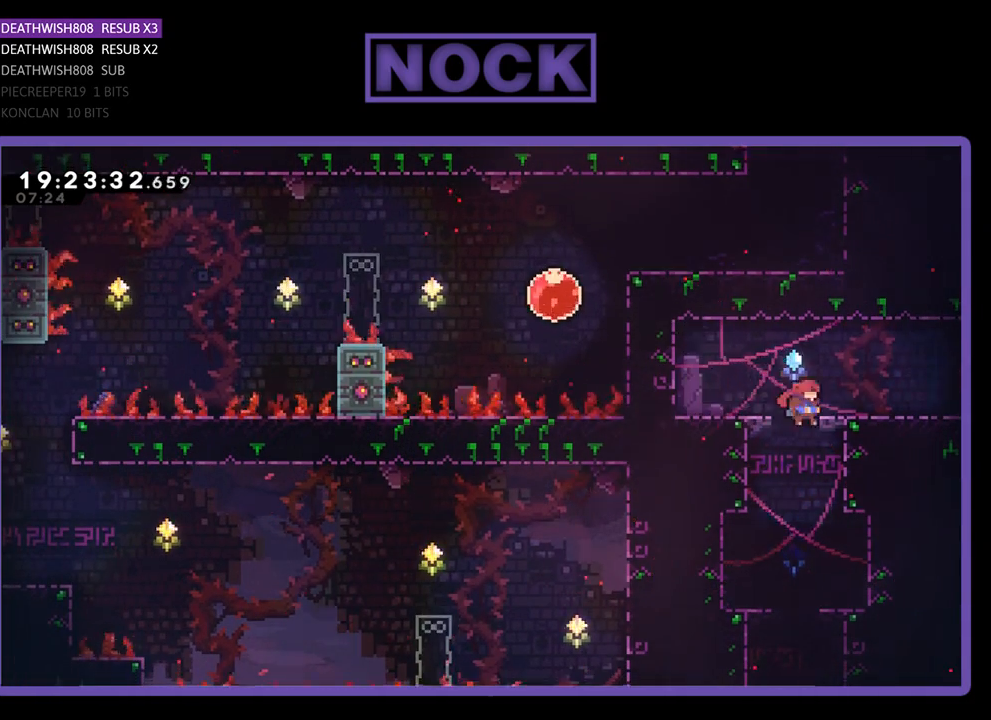
{"buttons": ["R2"], "left_stick": "center", "right_stick": "center", "events": [[100, "R2", "down"], [333, "DPAD_LEFT", "down"], [467, "DPAD_LEFT", "up"]]}
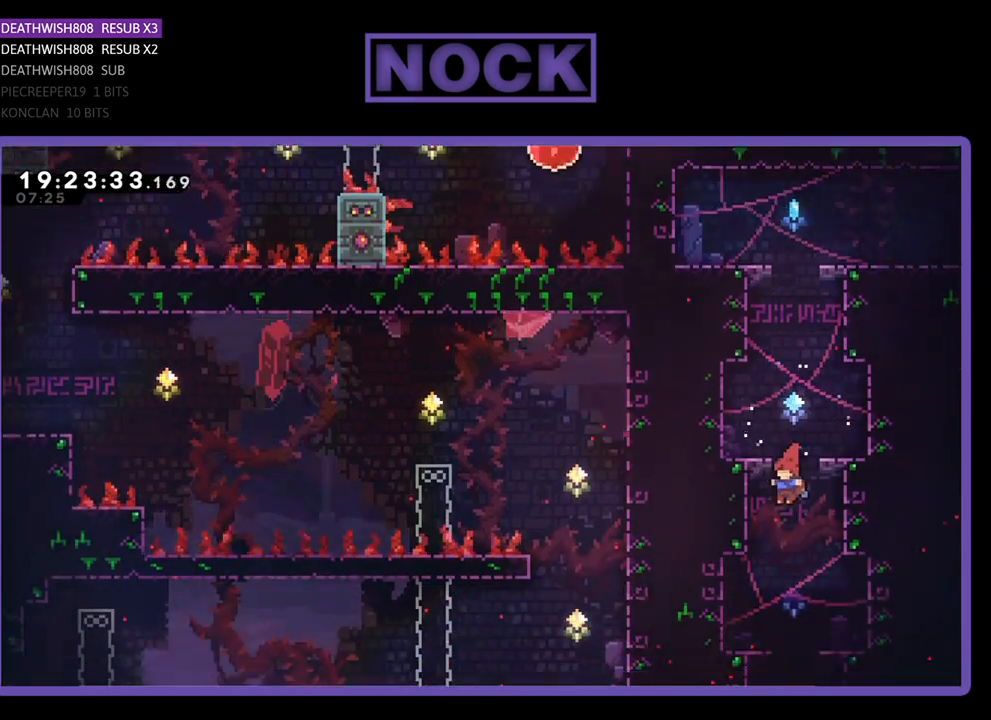
{"buttons": ["R2"], "left_stick": "center", "right_stick": "center", "events": []}
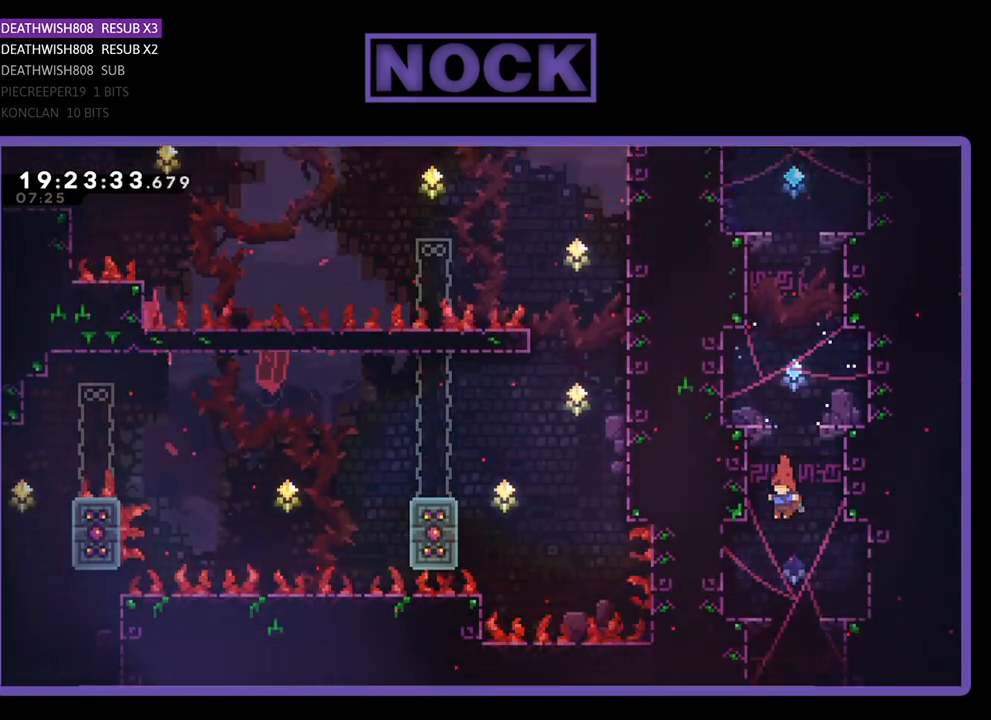
{"buttons": ["R2"], "left_stick": "center", "right_stick": "center", "events": []}
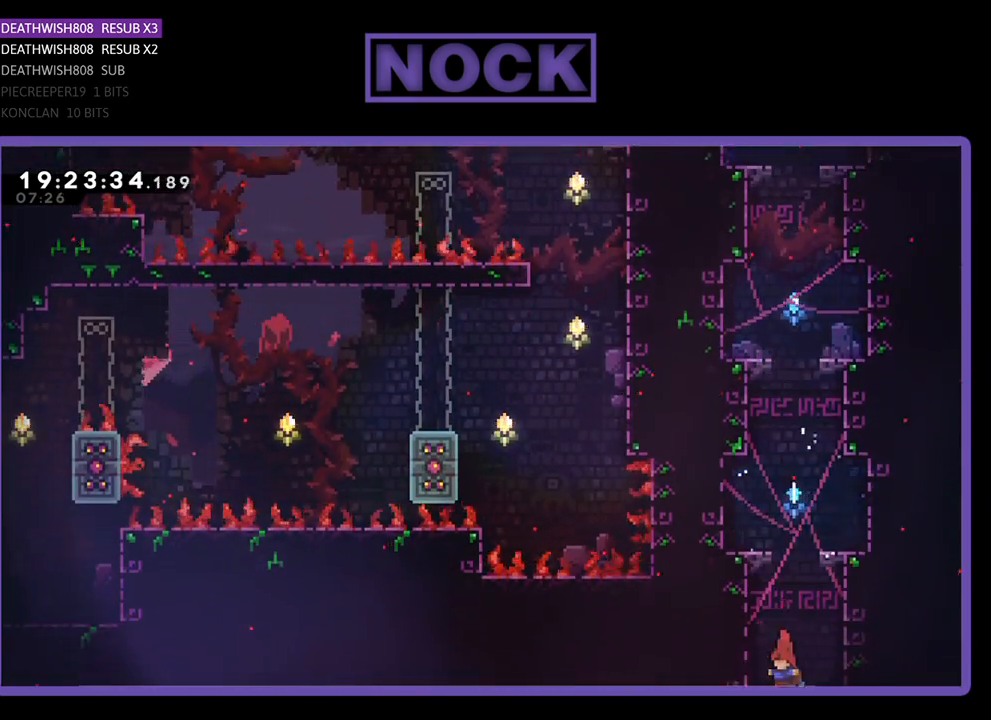
{"buttons": [], "left_stick": "center", "right_stick": "center", "events": [[367, "R2", "up"]]}
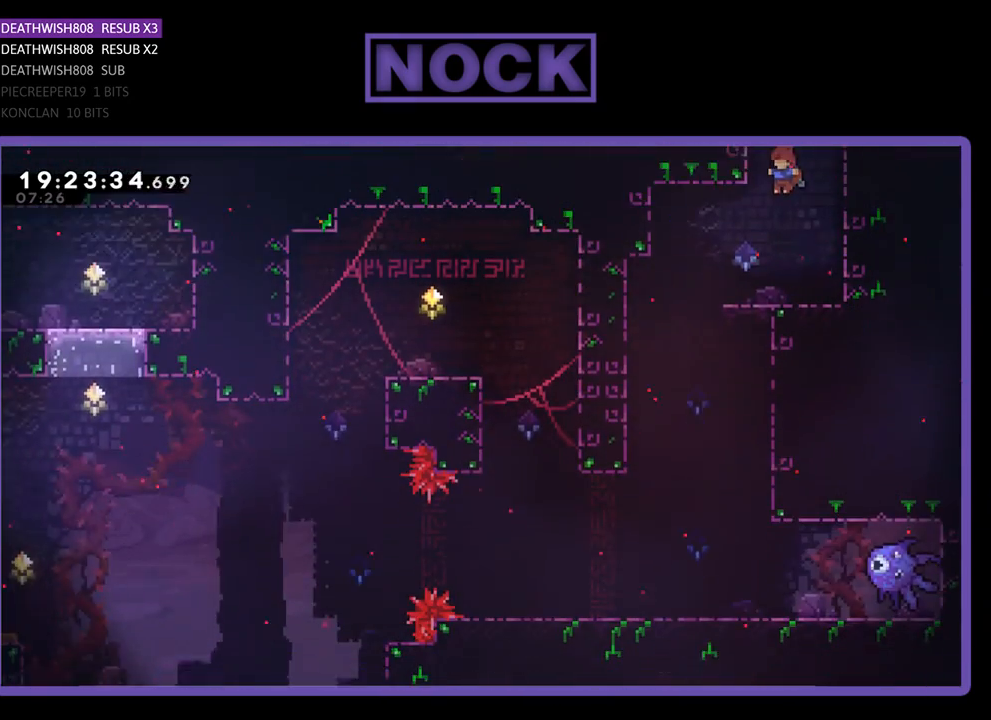
{"buttons": ["R2"], "left_stick": "center", "right_stick": "center", "events": [[267, "R2", "down"]]}
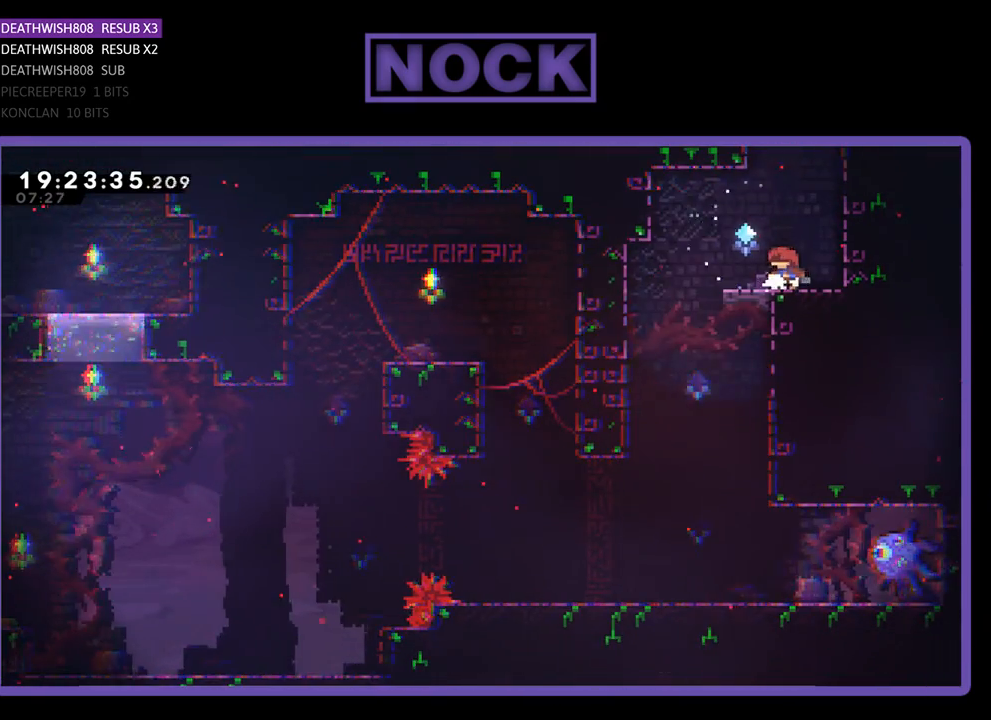
{"buttons": ["R2"], "left_stick": "center", "right_stick": "center", "events": []}
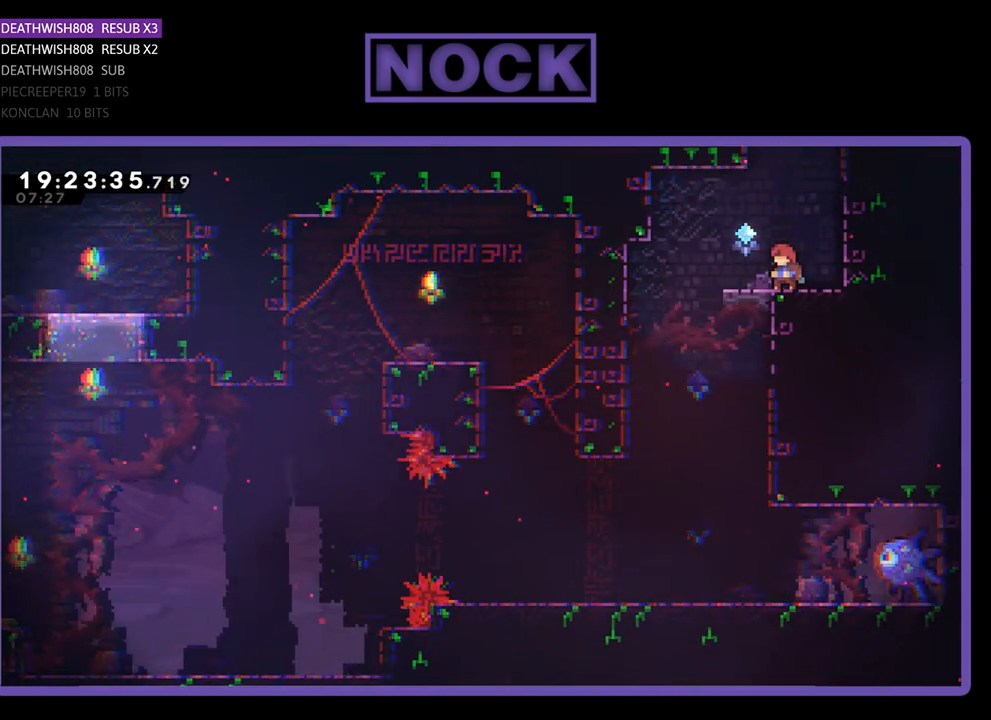
{"buttons": ["R2"], "left_stick": "center", "right_stick": "center", "events": []}
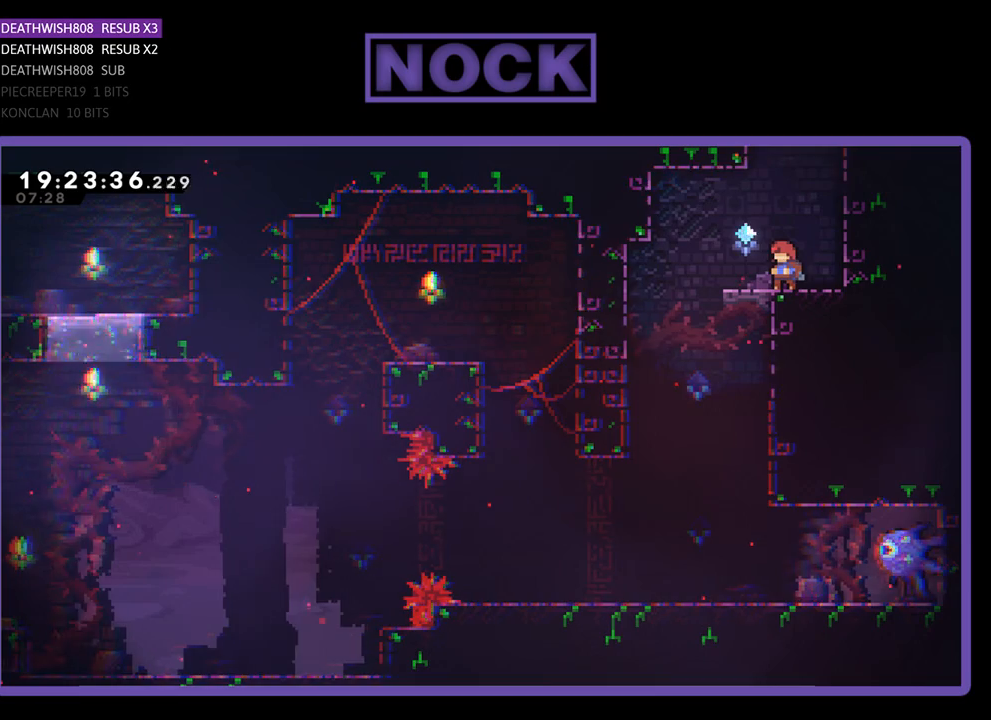
{"buttons": ["R2"], "left_stick": "center", "right_stick": "center", "events": []}
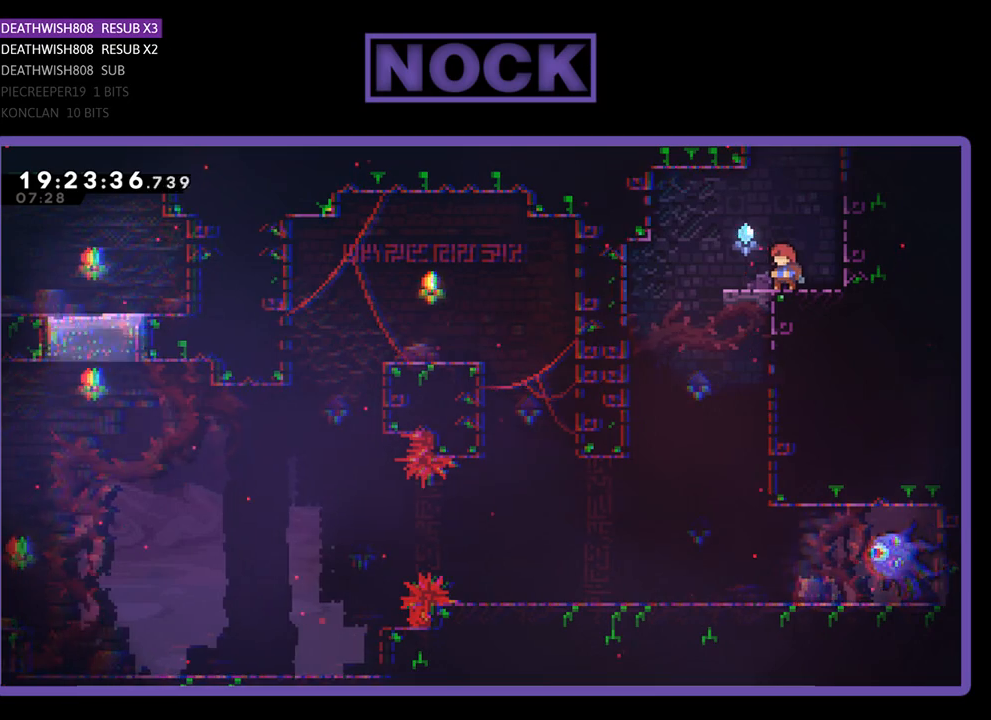
{"buttons": ["DPAD_LEFT"], "left_stick": "center", "right_stick": "center", "events": [[167, "R2", "up"], [233, "DPAD_LEFT", "down"]]}
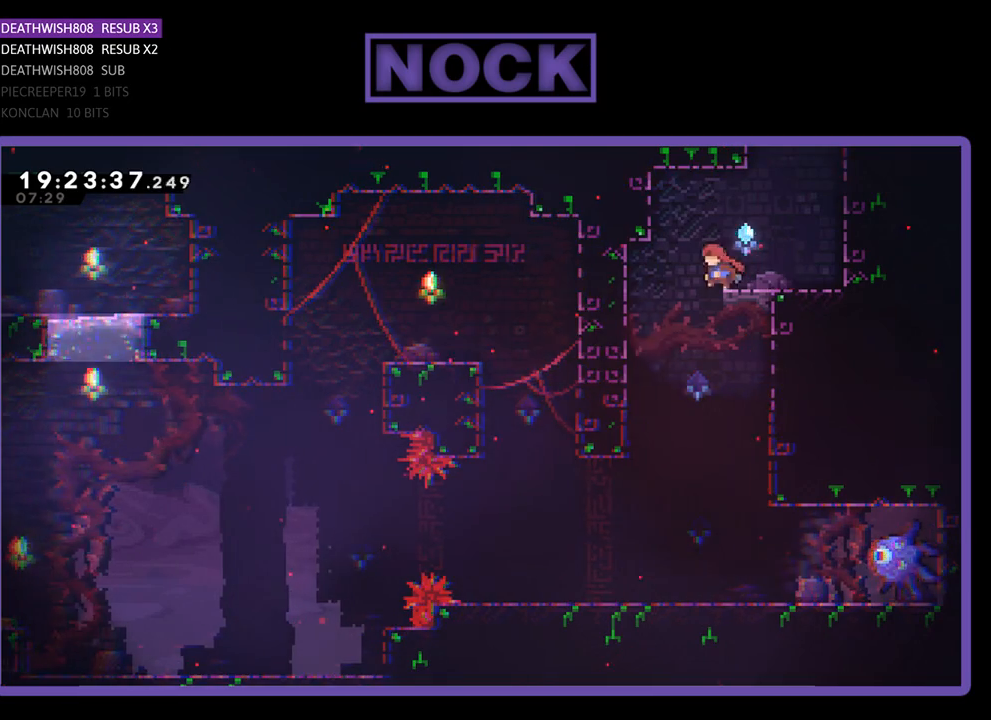
{"buttons": ["R2"], "left_stick": "center", "right_stick": "center", "events": [[67, "R2", "down"], [133, "DPAD_LEFT", "up"]]}
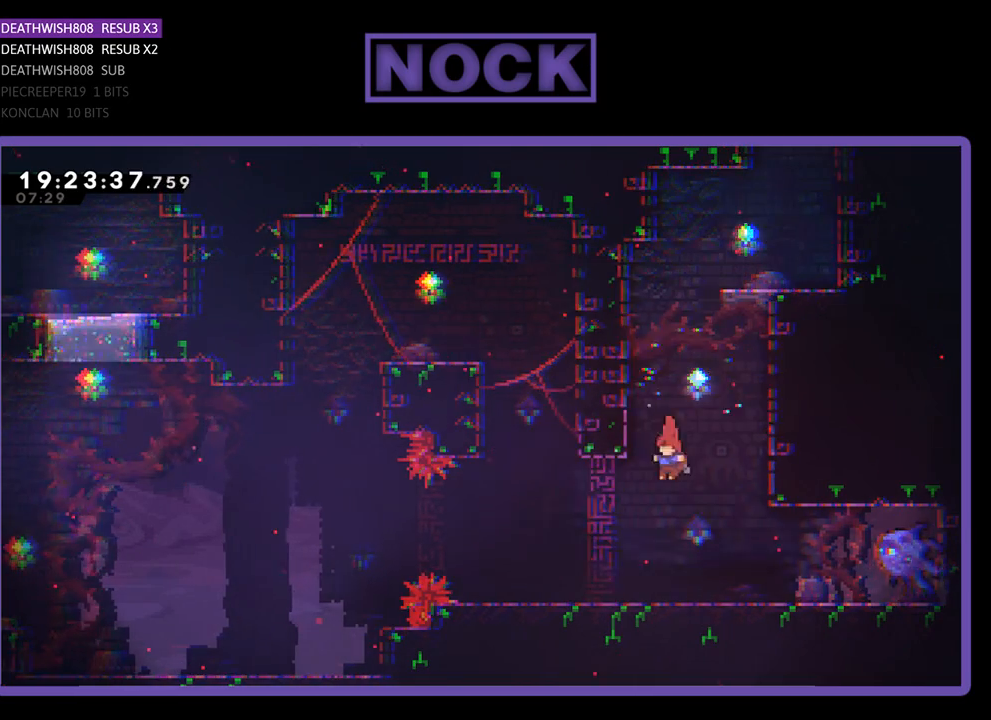
{"buttons": ["R2", "DPAD_LEFT"], "left_stick": "center", "right_stick": "center", "events": [[100, "DPAD_LEFT", "down"]]}
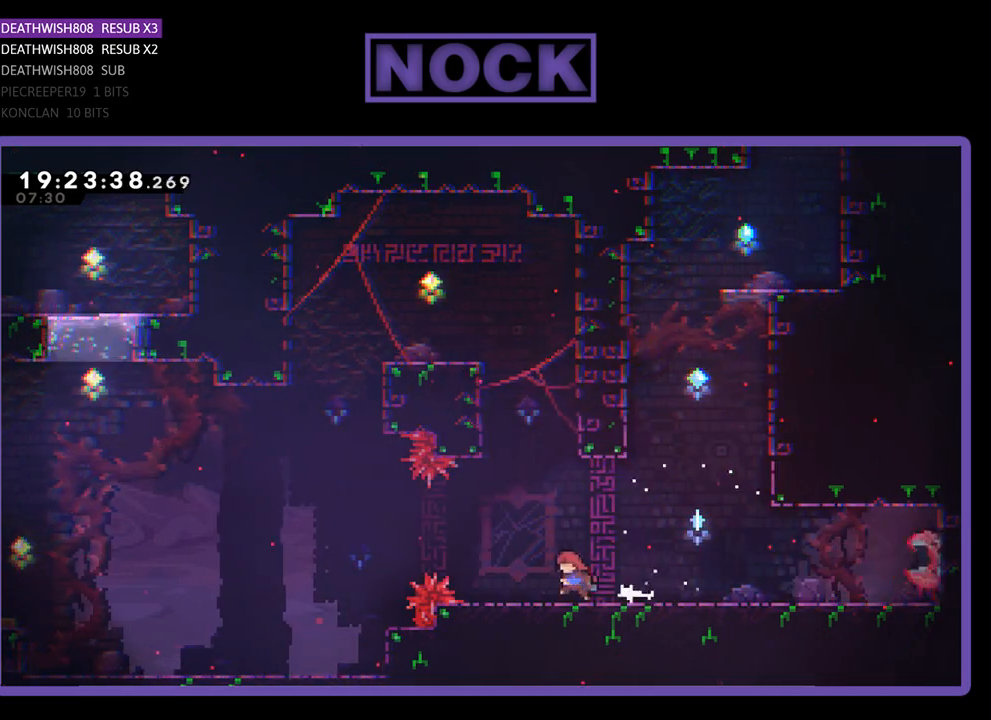
{"buttons": ["CIRCLE", "R2", "DPAD_UP"], "left_stick": "center", "right_stick": "center", "events": [[67, "DPAD_LEFT", "up"], [200, "DPAD_UP", "down"], [267, "CROSS", "down"], [367, "CIRCLE", "down"], [367, "CROSS", "up"]]}
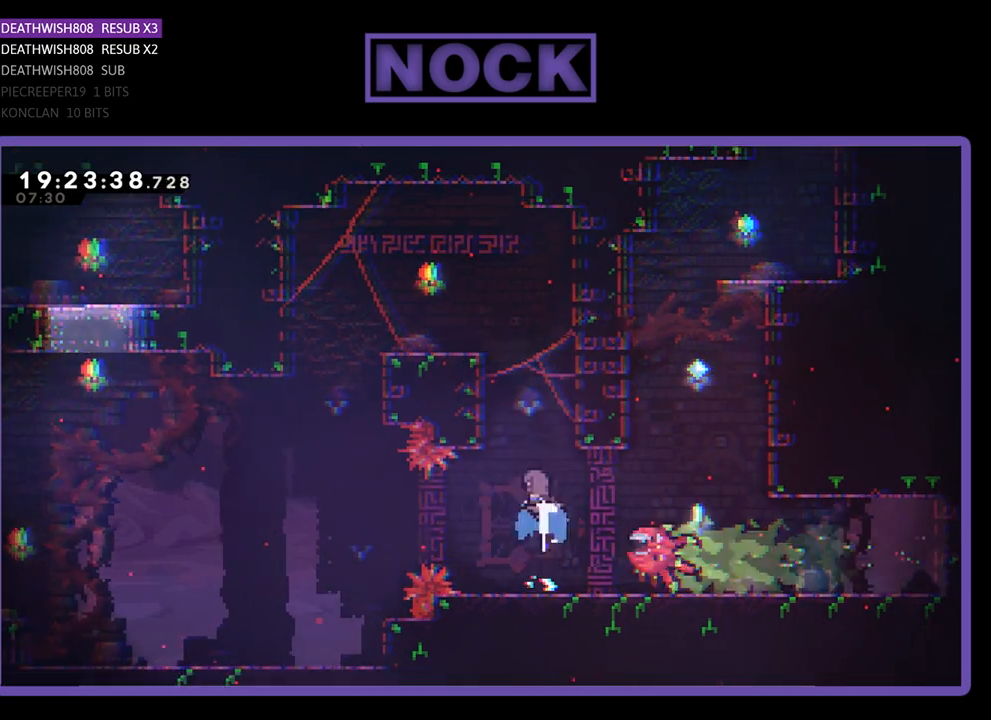
{"buttons": ["CIRCLE", "R2", "DPAD_UP", "DPAD_RIGHT"], "left_stick": "center", "right_stick": "center", "events": [[233, "DPAD_RIGHT", "down"]]}
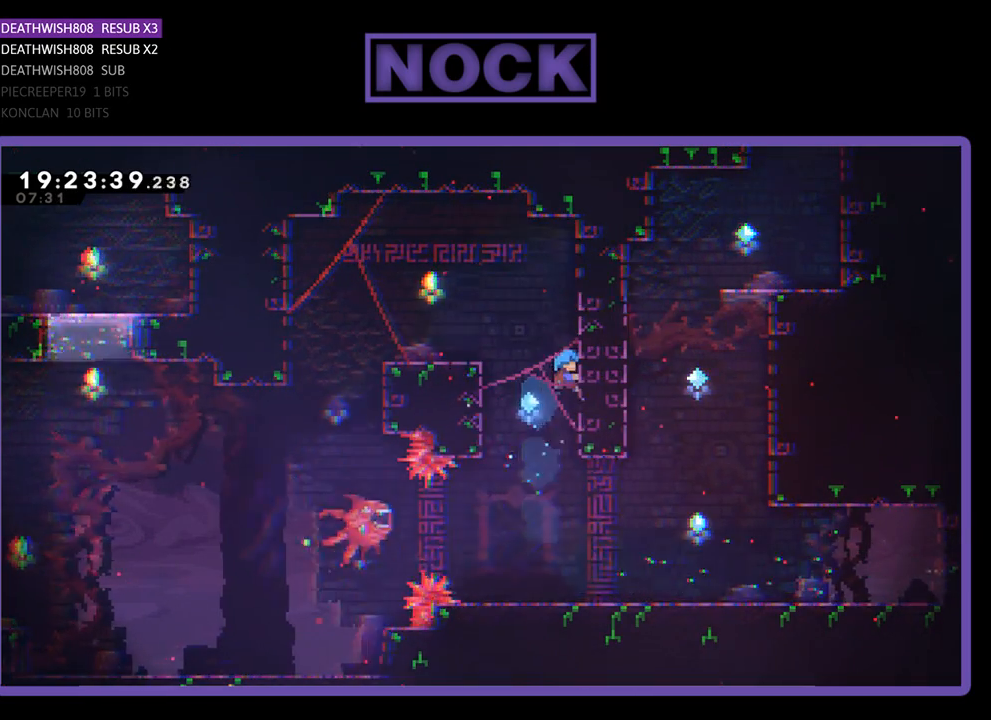
{"buttons": ["CROSS", "R2", "DPAD_UP", "DPAD_LEFT"], "left_stick": "center", "right_stick": "center", "events": [[33, "CIRCLE", "up"], [67, "DPAD_RIGHT", "up"], [267, "CROSS", "down"], [300, "DPAD_LEFT", "down"]]}
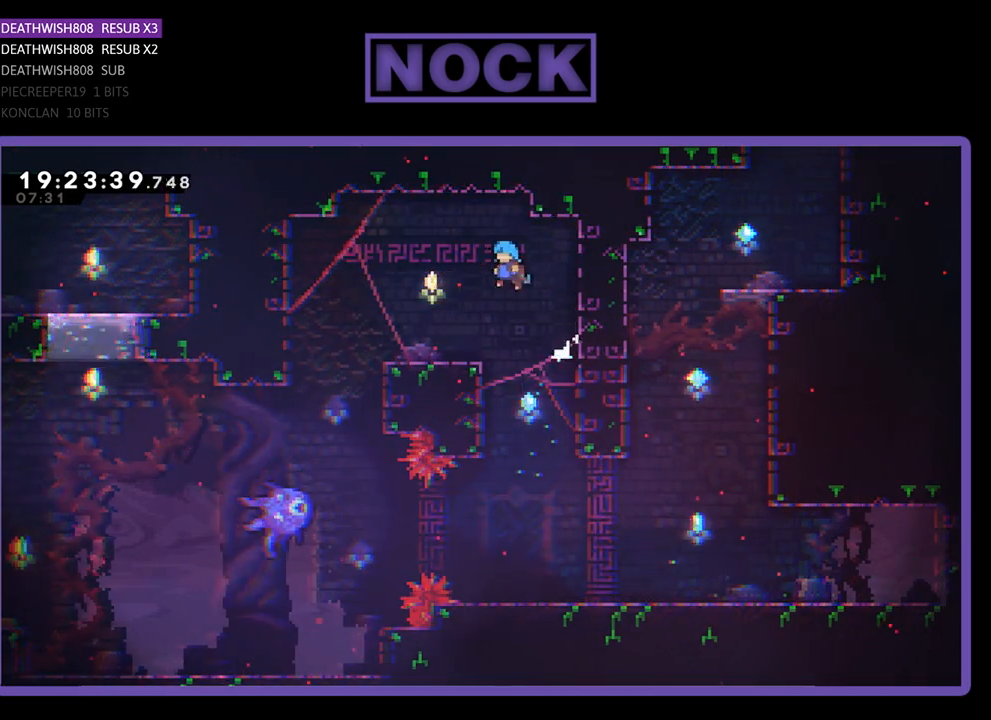
{"buttons": ["R2"], "left_stick": "center", "right_stick": "center", "events": [[67, "CROSS", "up"], [133, "DPAD_LEFT", "up"], [133, "DPAD_UP", "up"]]}
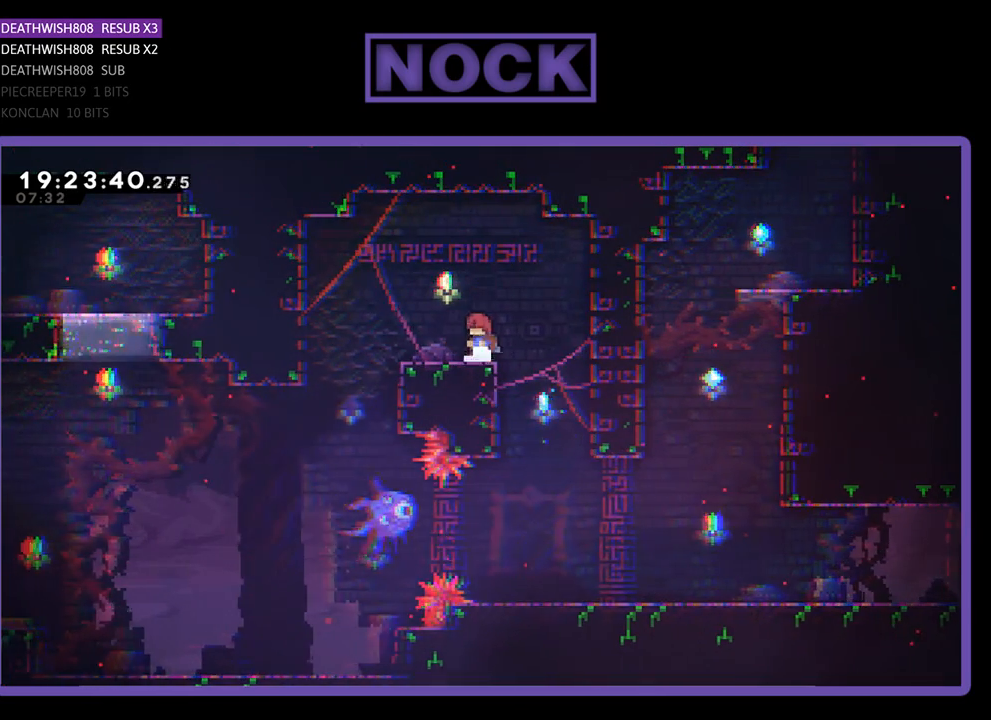
{"buttons": ["R2"], "left_stick": "center", "right_stick": "center", "events": []}
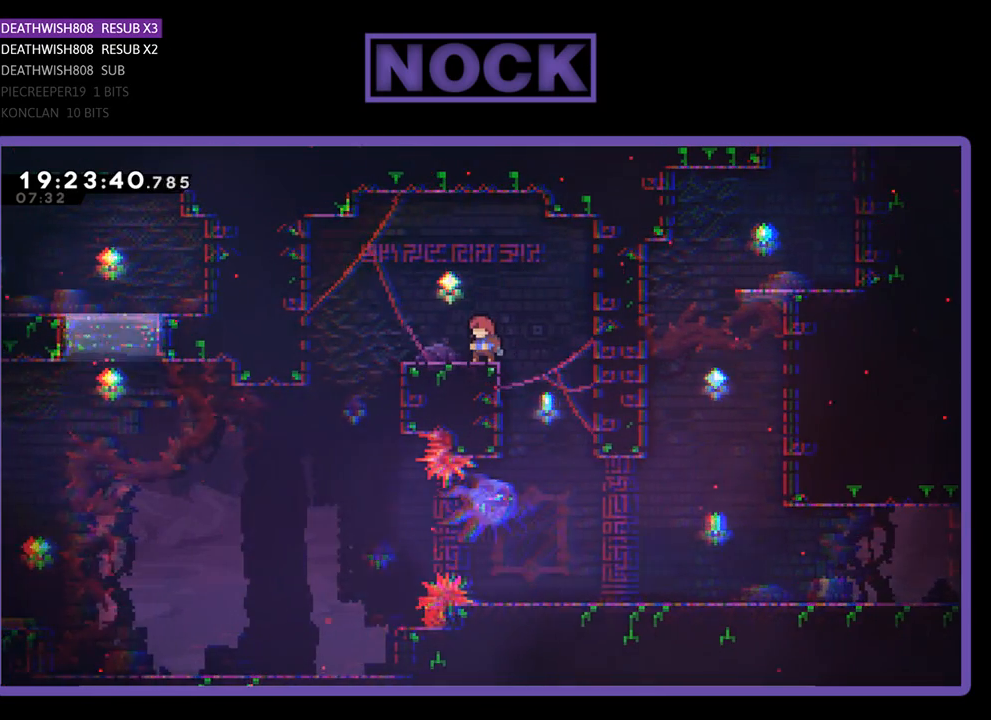
{"buttons": ["R2", "DPAD_LEFT"], "left_stick": "center", "right_stick": "center", "events": [[100, "DPAD_LEFT", "down"]]}
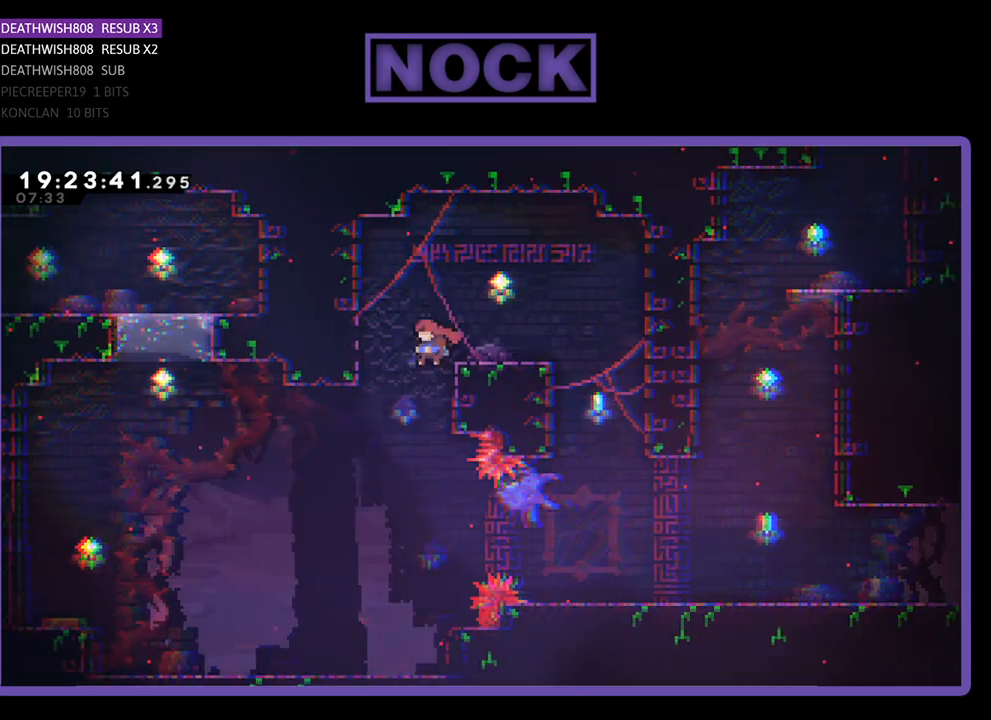
{"buttons": ["CIRCLE", "R2", "DPAD_UP", "DPAD_LEFT"], "left_stick": "center", "right_stick": "center", "events": [[300, "DPAD_UP", "down"], [400, "CIRCLE", "down"]]}
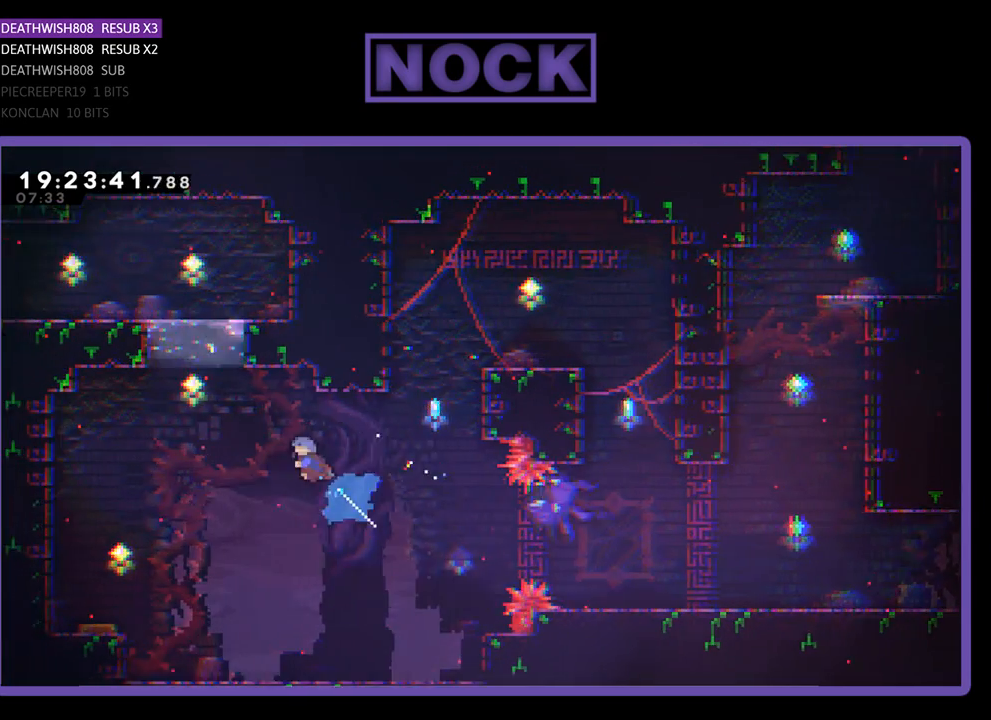
{"buttons": ["R2", "DPAD_UP", "DPAD_LEFT"], "left_stick": "center", "right_stick": "center", "events": [[267, "CIRCLE", "up"]]}
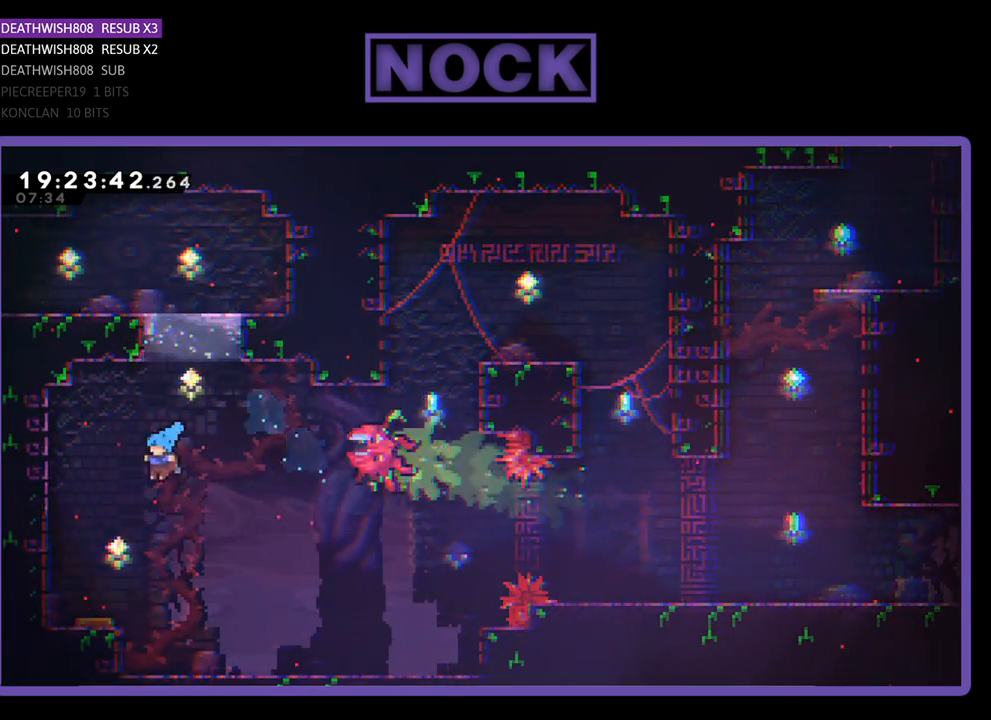
{"buttons": ["R2", "DPAD_RIGHT"], "left_stick": "center", "right_stick": "center", "events": [[167, "DPAD_UP", "up"], [367, "DPAD_LEFT", "up"], [500, "DPAD_RIGHT", "down"]]}